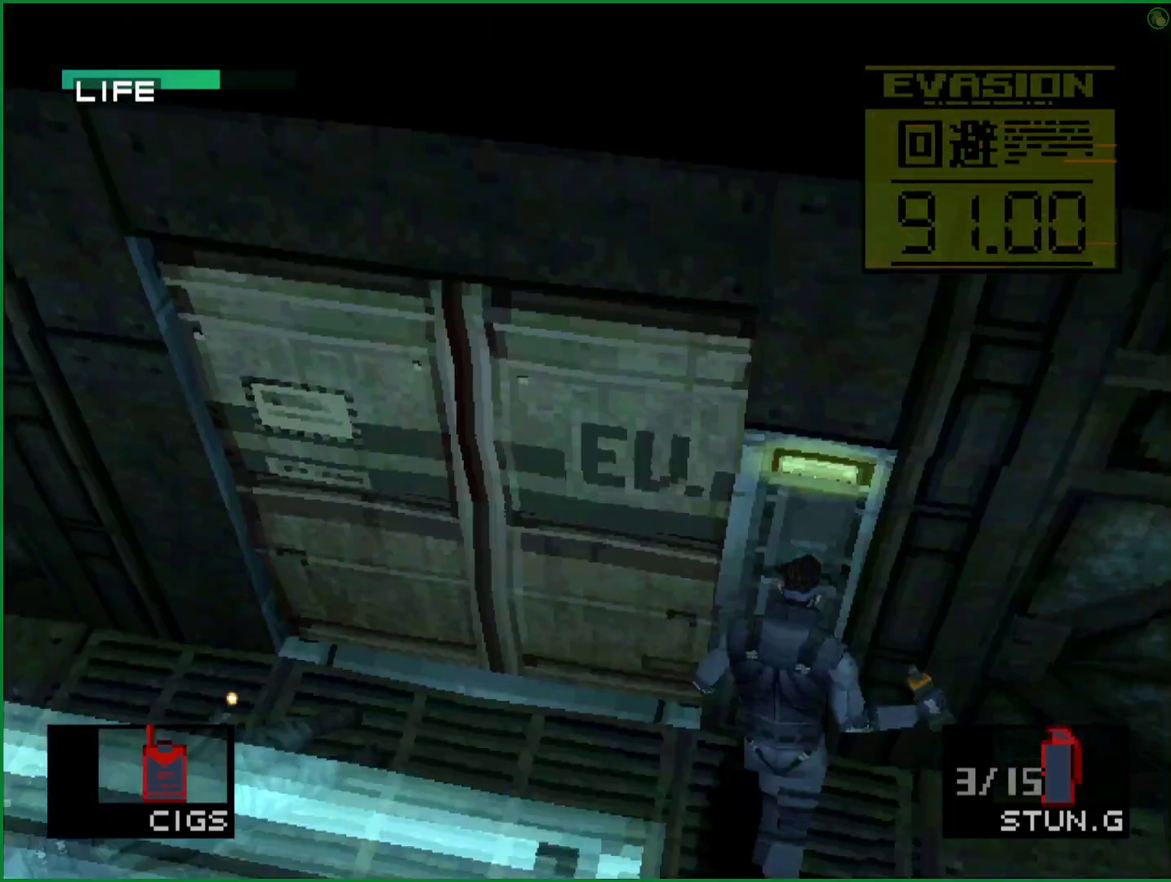
Gameplay with a controller (PlayStation layout); each line is a JSON object with the inputs held at the frame after it. "events" lists button and stick changes between this image and that frame as [ms after this image, input, new state], when the widget could be followed in between. Not read: L1 L3 R1 R3 right_stick.
{"buttons": ["CIRCLE"], "left_stick": "center", "events": [[17, "CIRCLE", "down"], [100, "CIRCLE", "up"], [167, "CIRCLE", "down"], [233, "CIRCLE", "up"], [300, "CIRCLE", "down"], [383, "CIRCLE", "up"], [467, "CIRCLE", "down"]]}
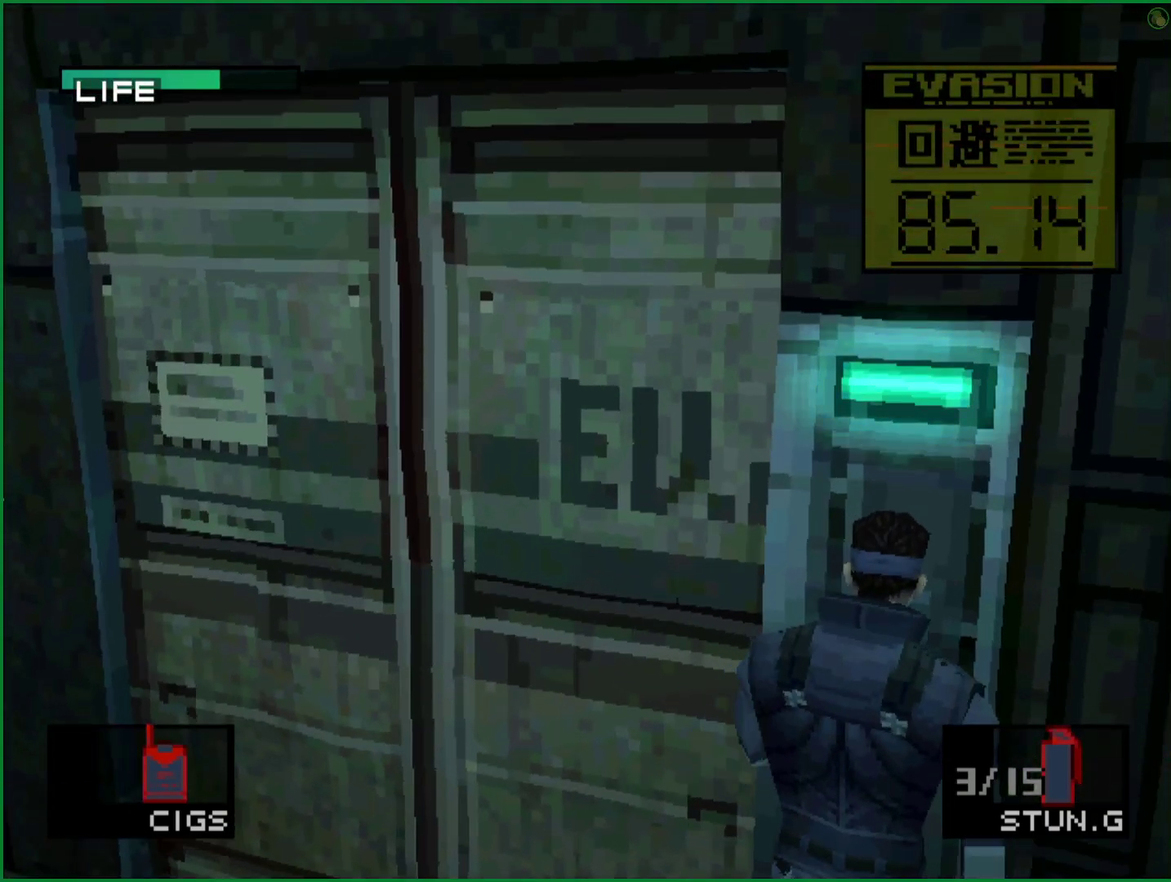
{"buttons": [], "left_stick": "center", "events": [[17, "CIRCLE", "up"], [100, "CIRCLE", "down"], [167, "CIRCLE", "up"]]}
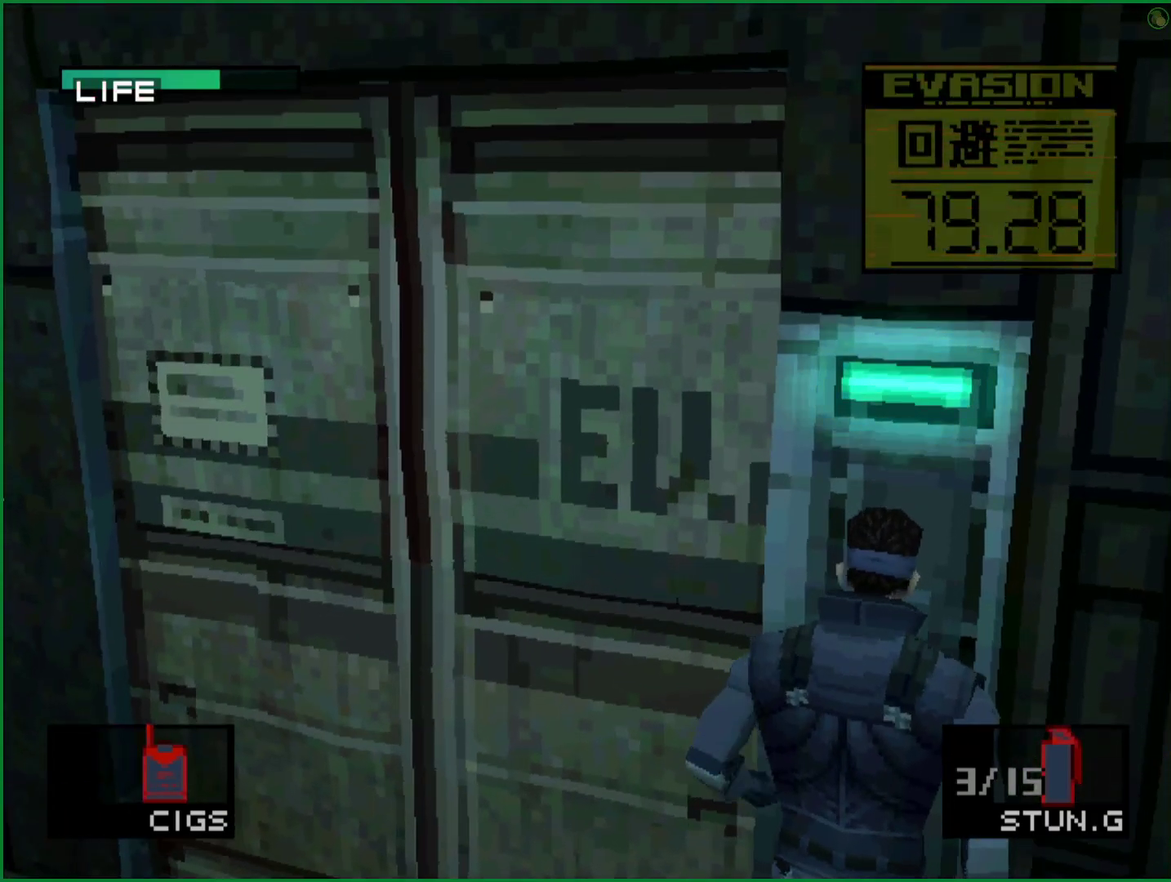
{"buttons": [], "left_stick": "left"}
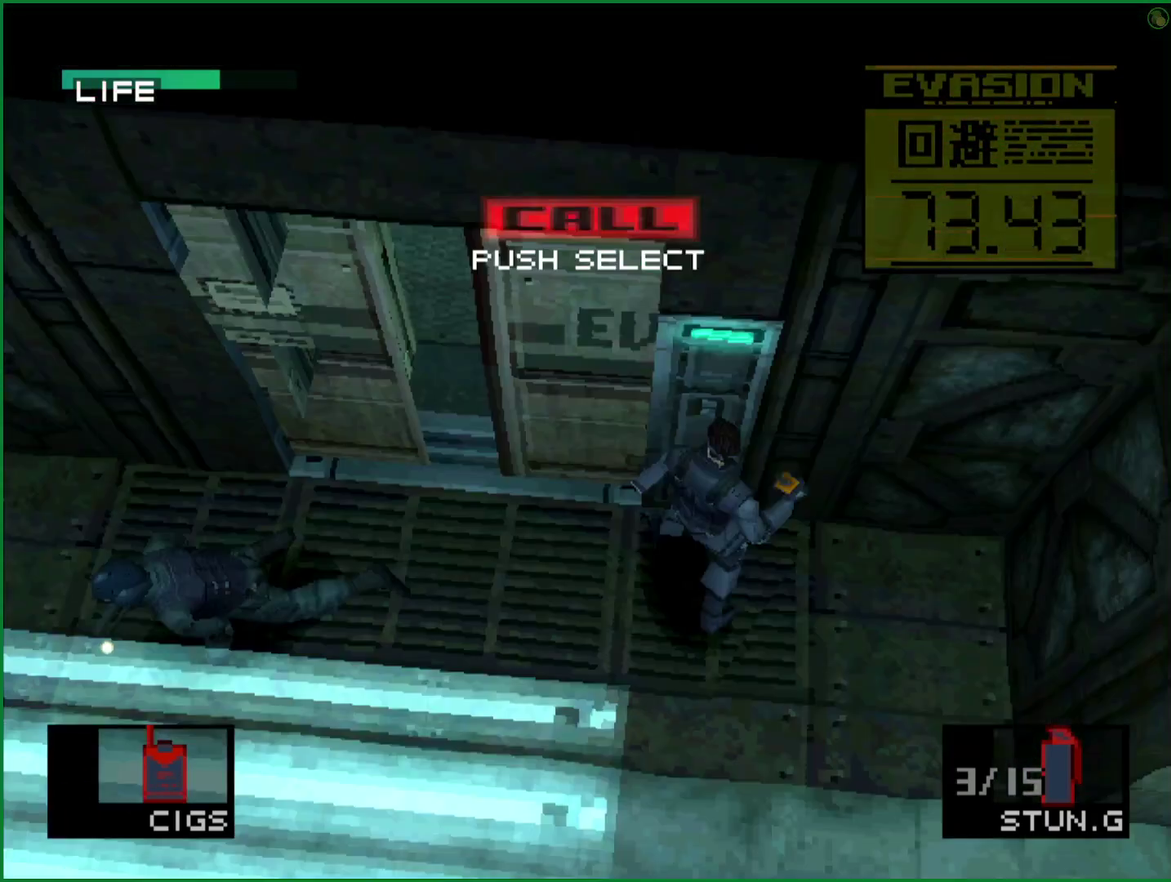
{"buttons": [], "left_stick": "up-left"}
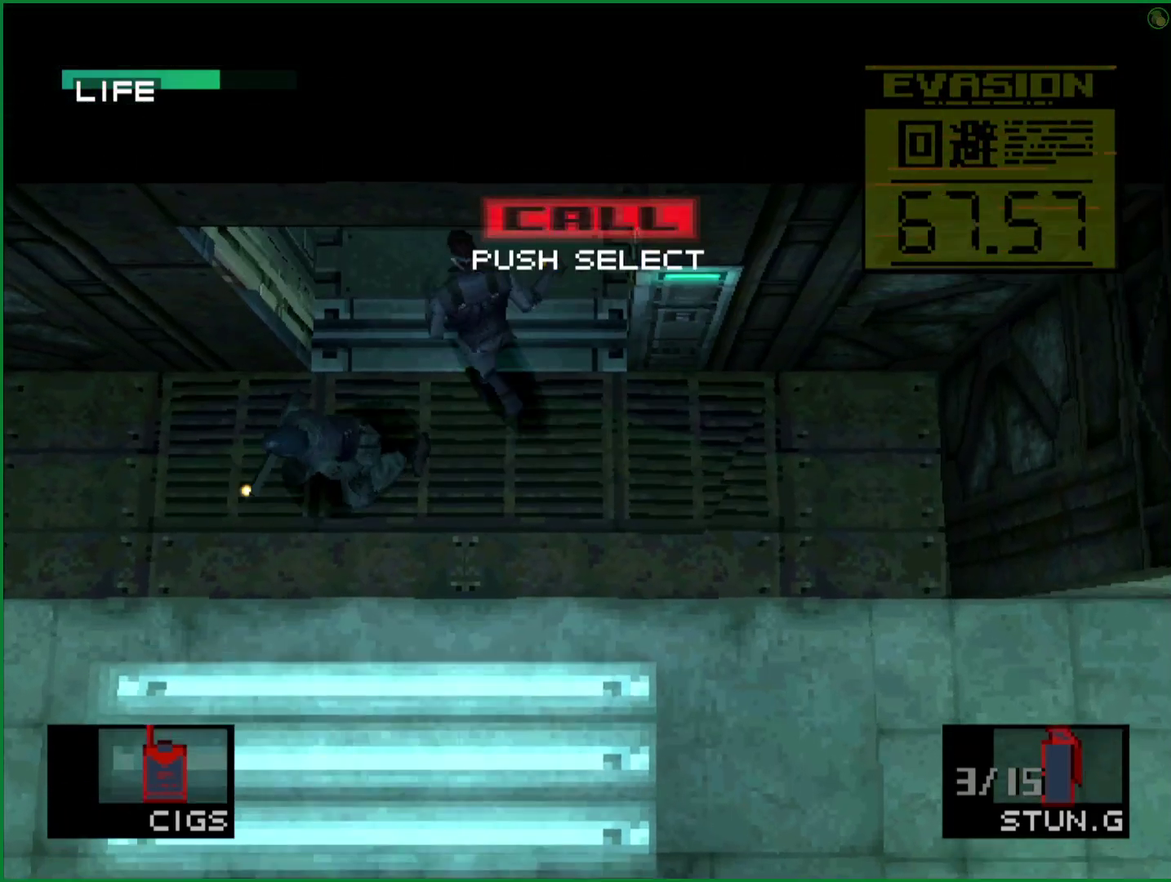
{"buttons": [], "left_stick": "down-left"}
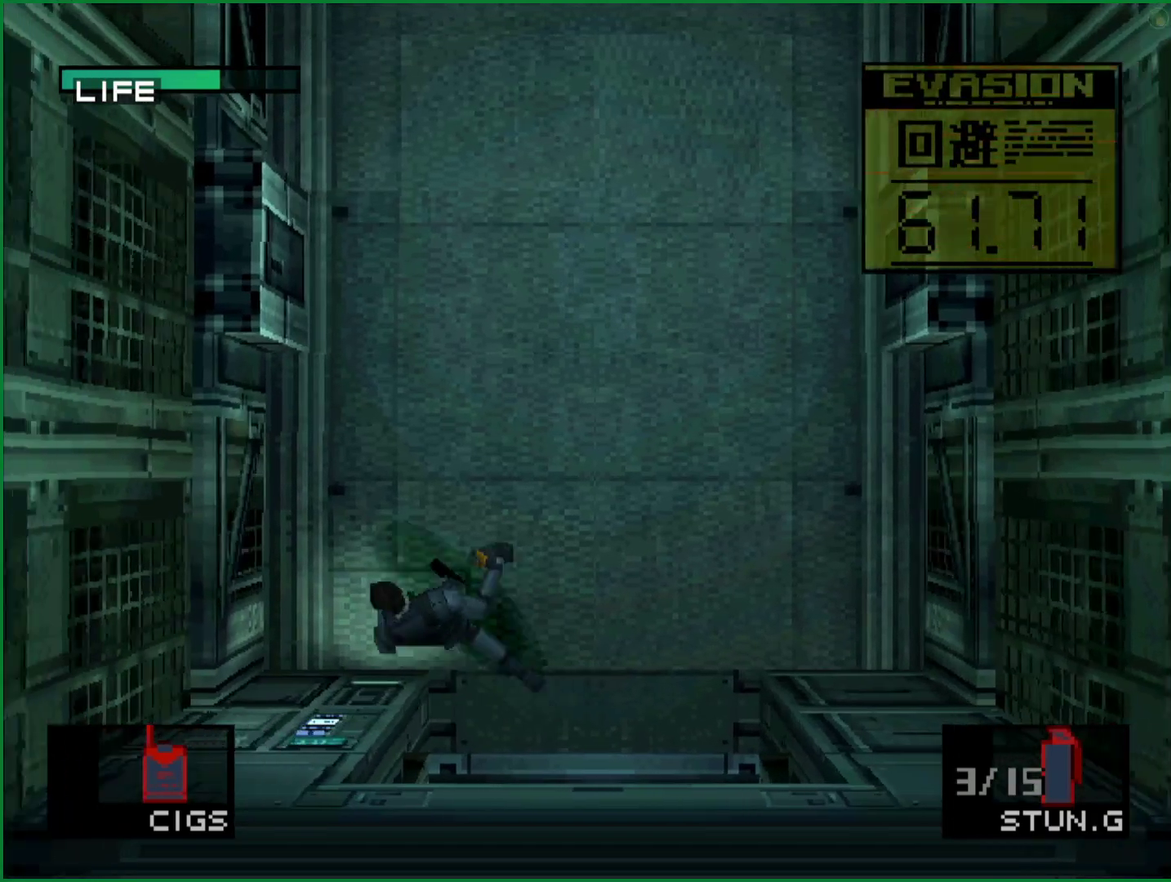
{"buttons": ["DPAD_LEFT"], "left_stick": "center"}
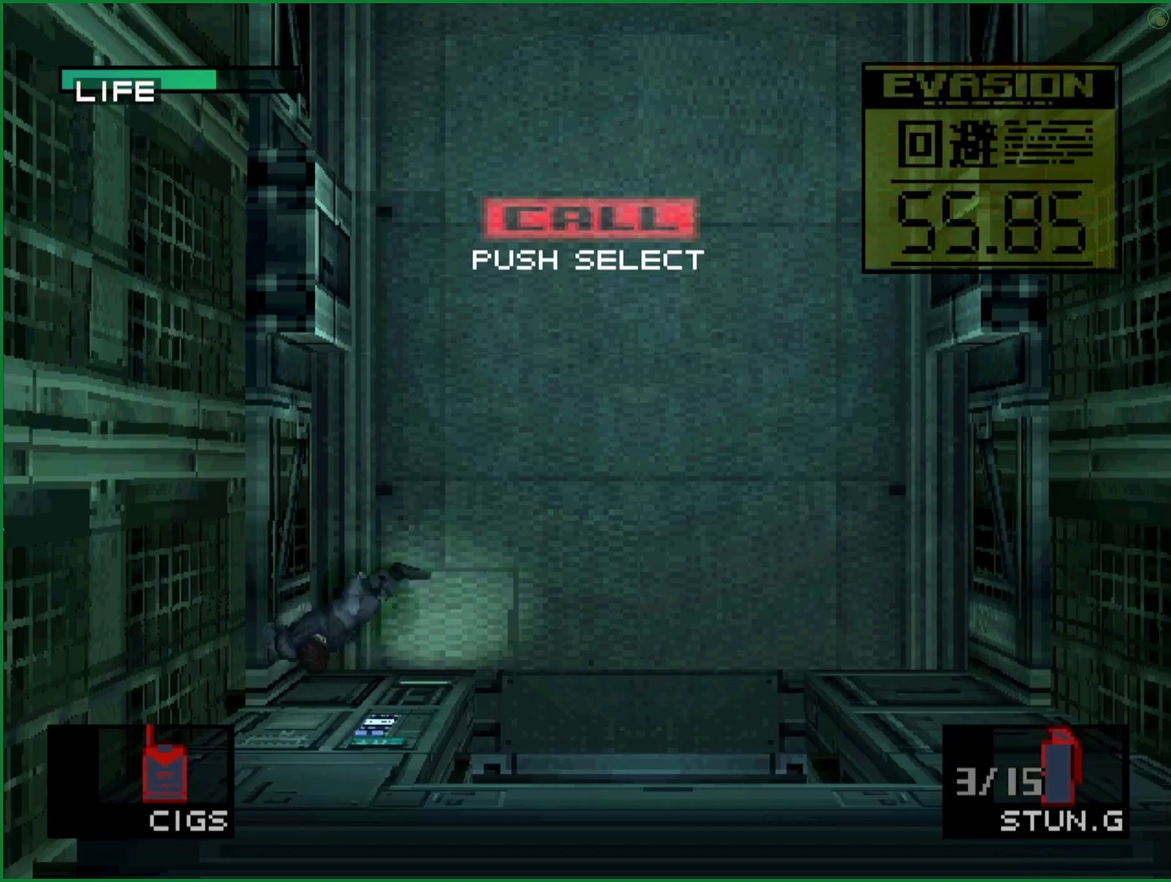
{"buttons": ["DPAD_LEFT"], "left_stick": "center", "events": [[50, "DPAD_DOWN", "down"], [350, "CROSS", "down"], [367, "DPAD_DOWN", "up"], [433, "CROSS", "up"]]}
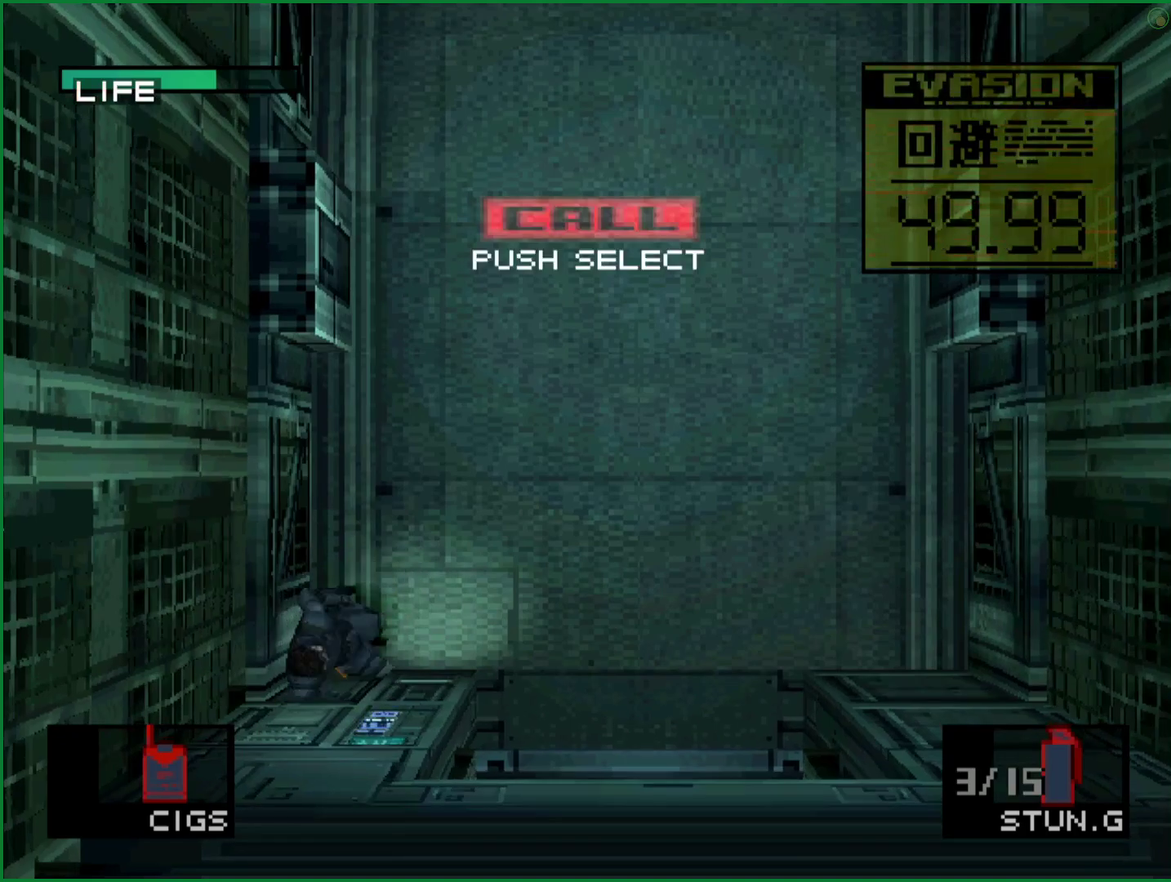
{"buttons": ["DPAD_LEFT"], "left_stick": "center", "events": []}
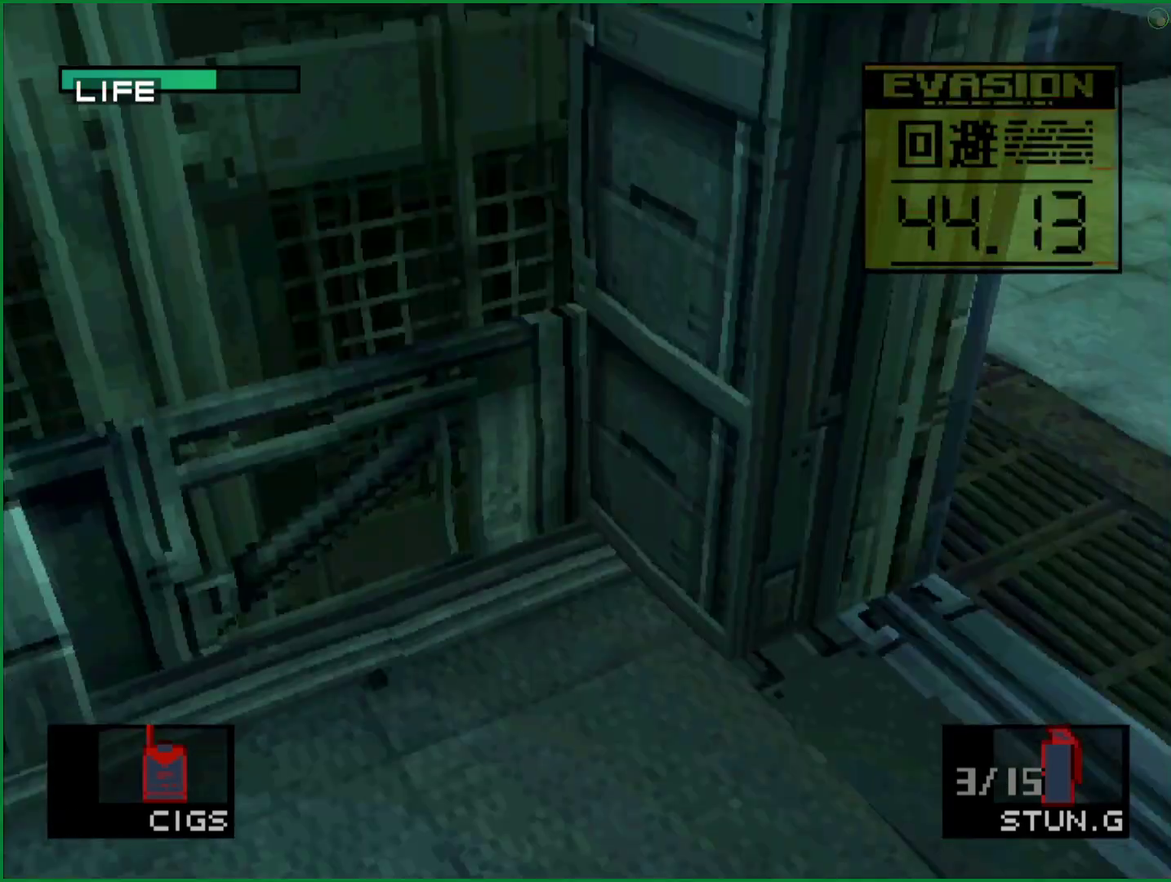
{"buttons": ["DPAD_LEFT"], "left_stick": "center", "events": []}
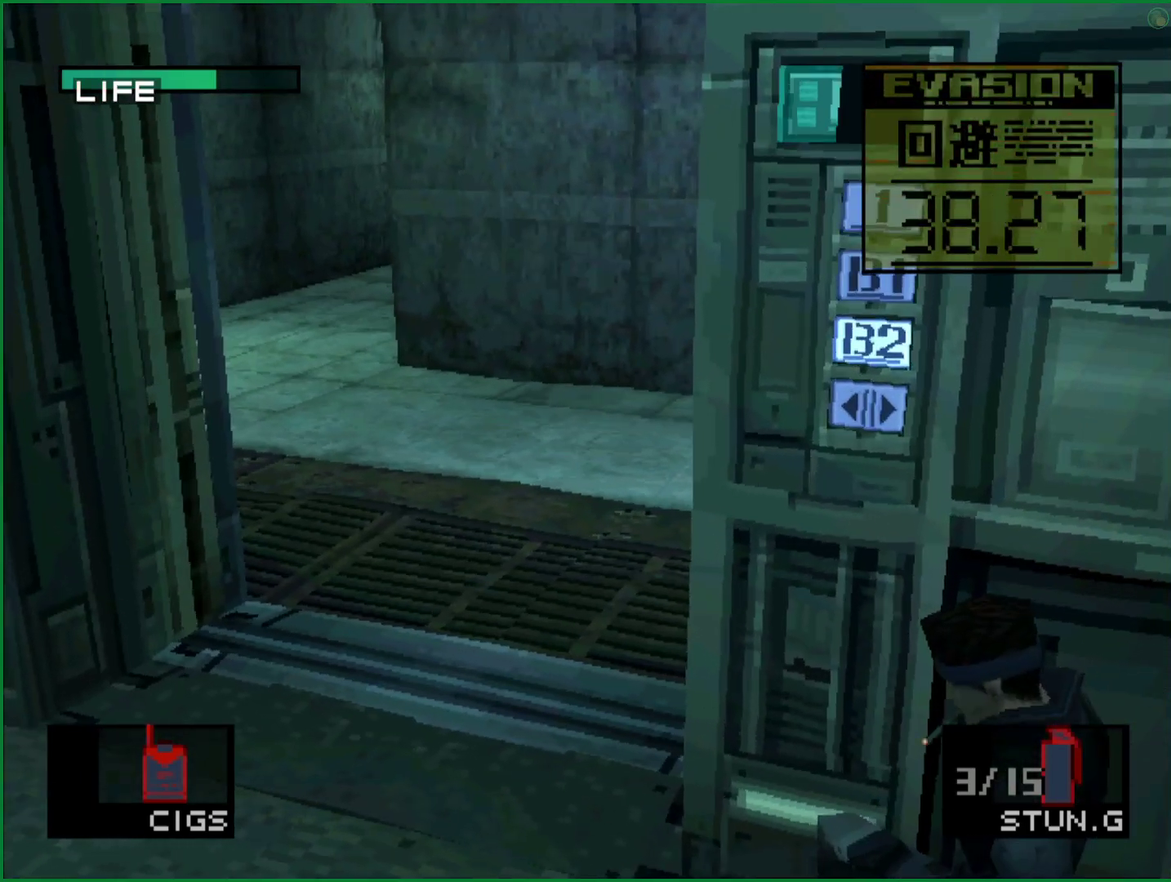
{"buttons": ["DPAD_LEFT"], "left_stick": "center", "events": []}
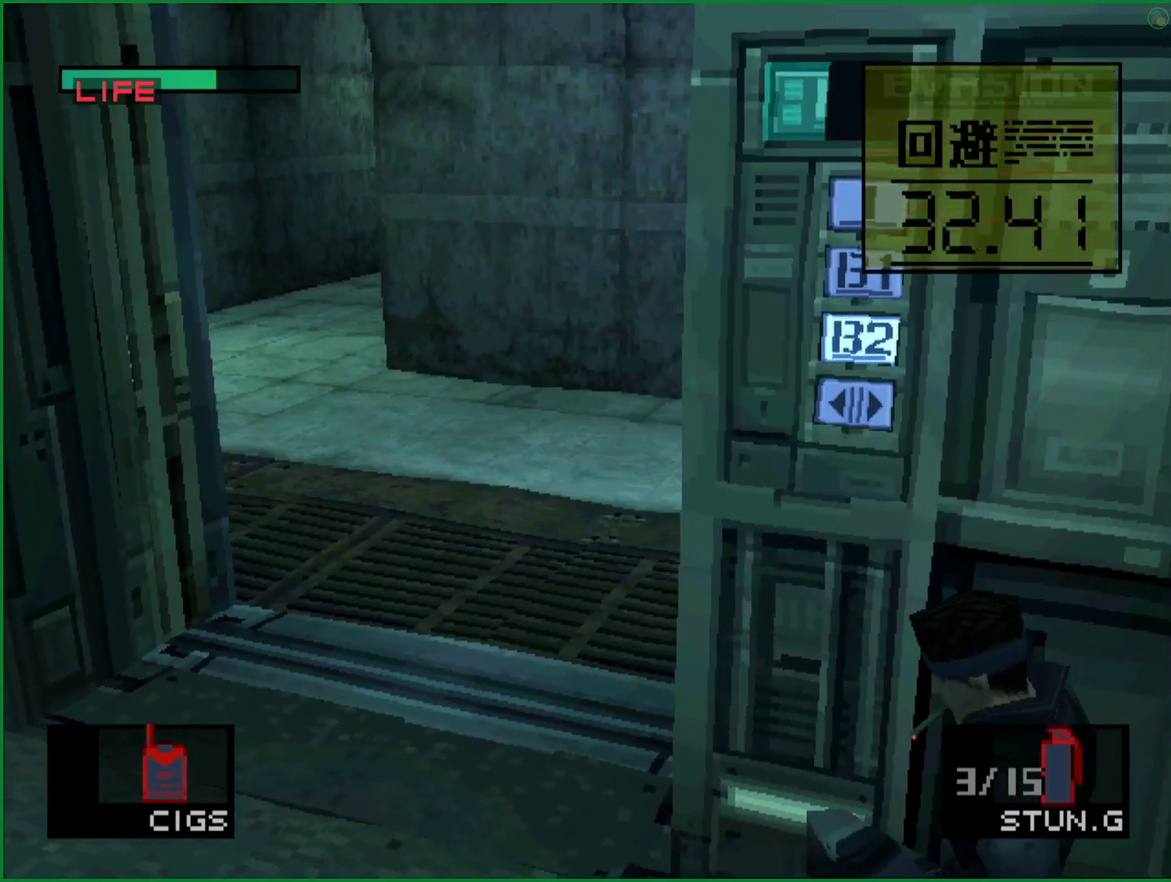
{"buttons": ["DPAD_LEFT"], "left_stick": "center", "events": []}
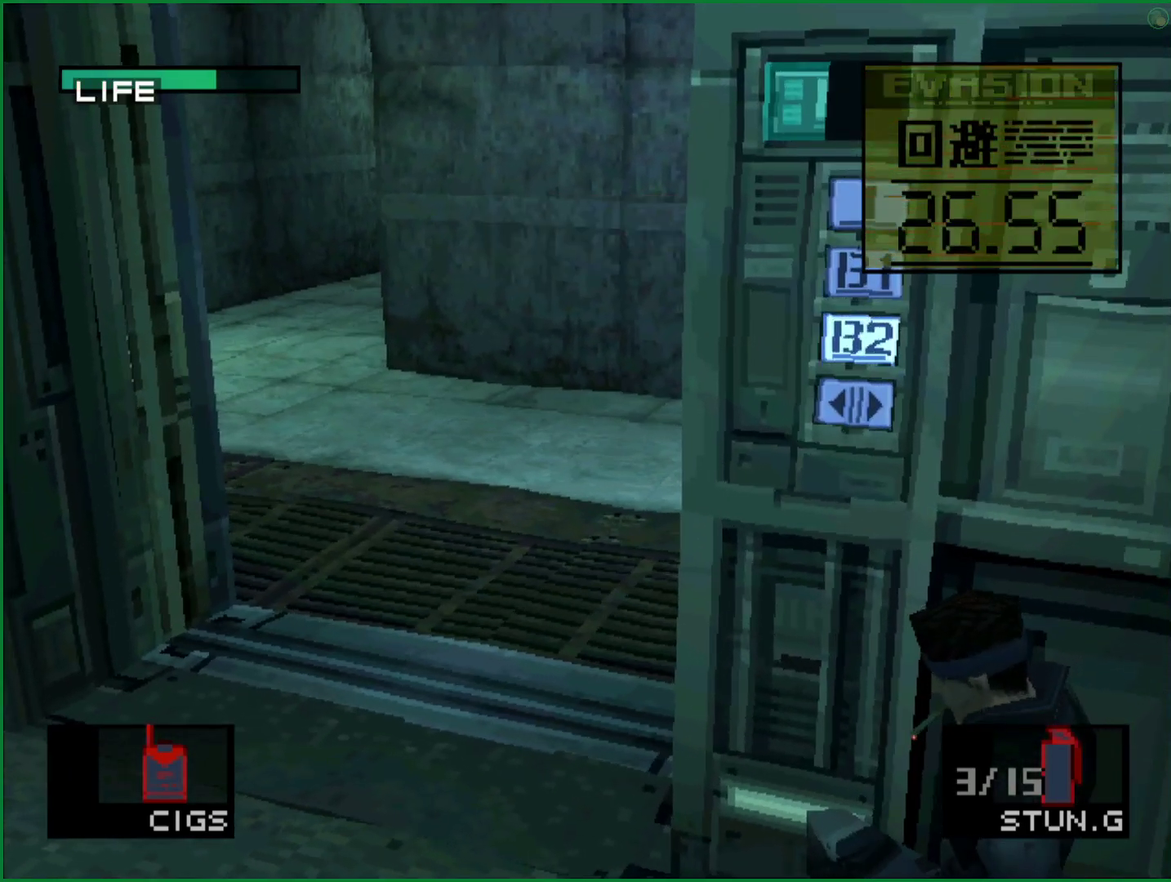
{"buttons": ["DPAD_LEFT"], "left_stick": "center", "events": []}
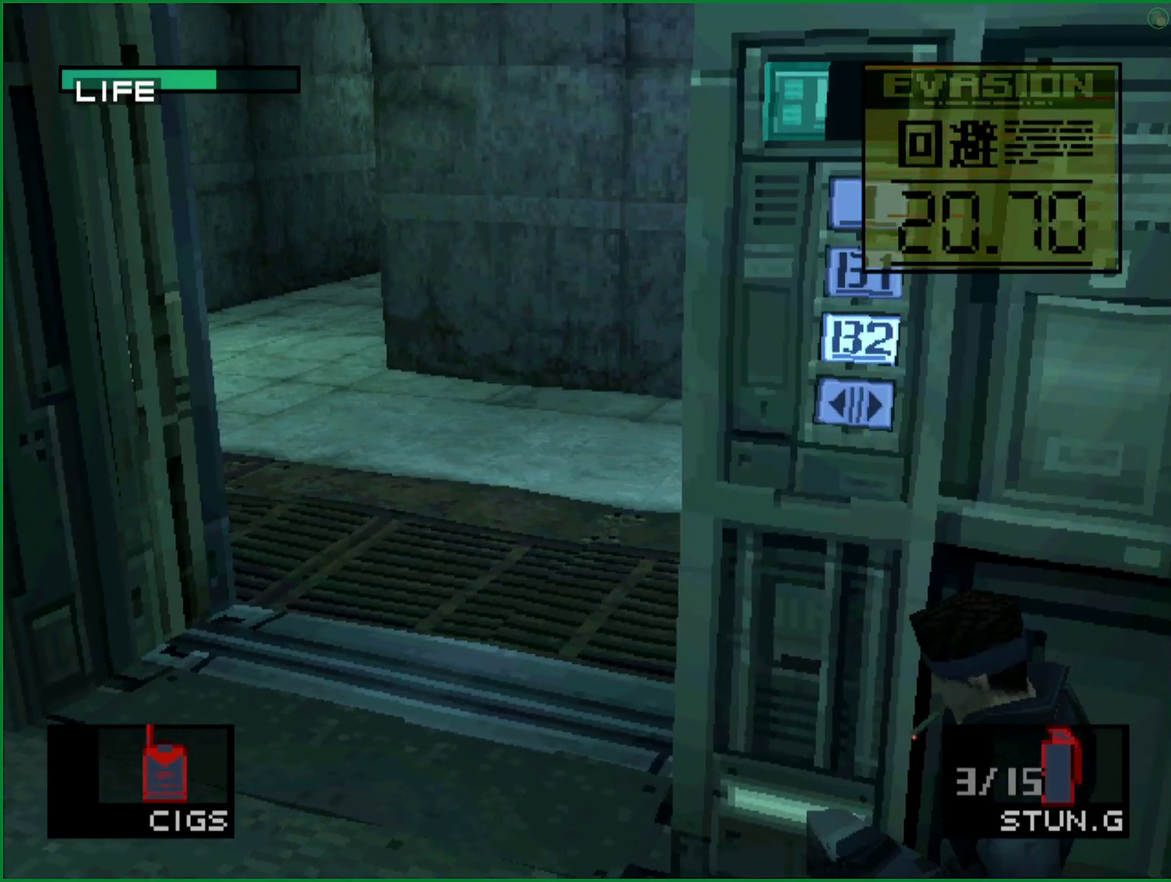
{"buttons": ["DPAD_LEFT"], "left_stick": "center", "events": []}
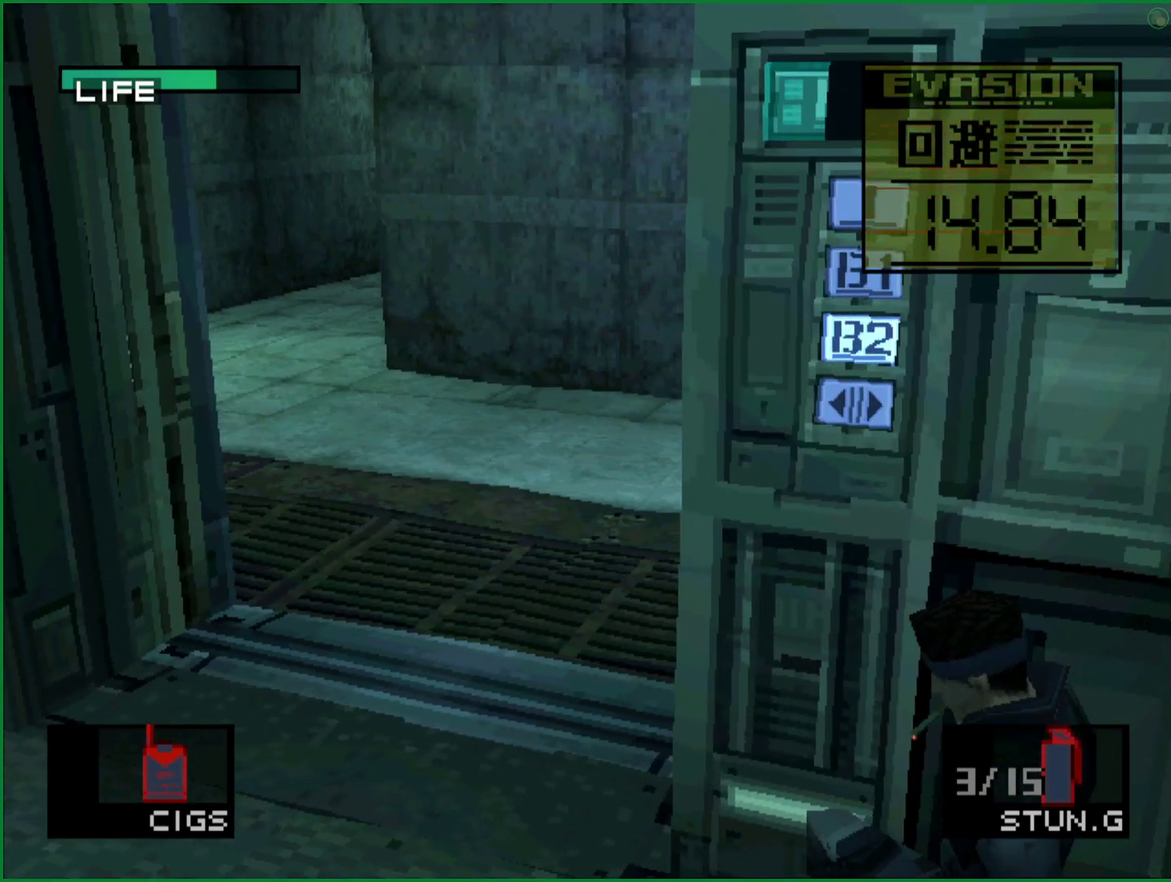
{"buttons": ["DPAD_LEFT"], "left_stick": "center", "events": []}
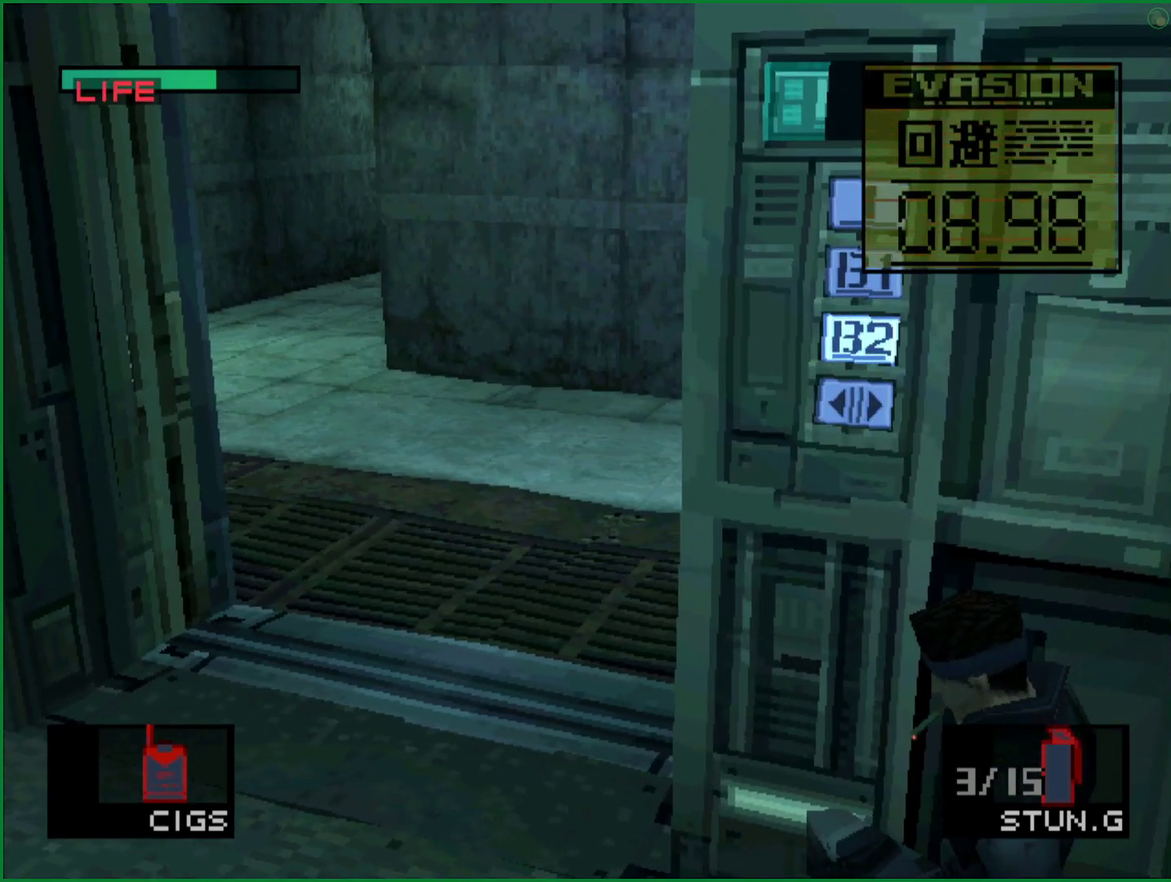
{"buttons": ["DPAD_LEFT"], "left_stick": "center", "events": []}
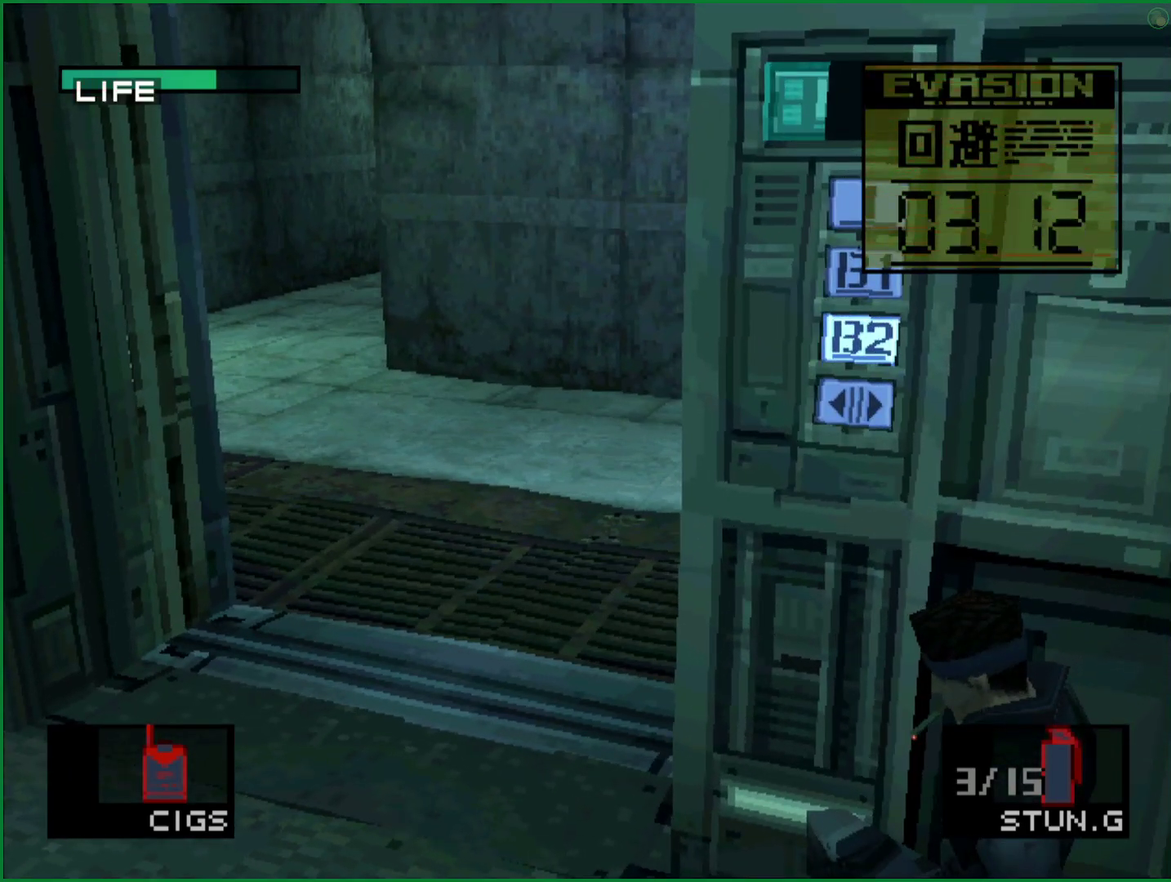
{"buttons": ["DPAD_LEFT"], "left_stick": "center", "events": [[317, "CROSS", "down"], [450, "CROSS", "up"]]}
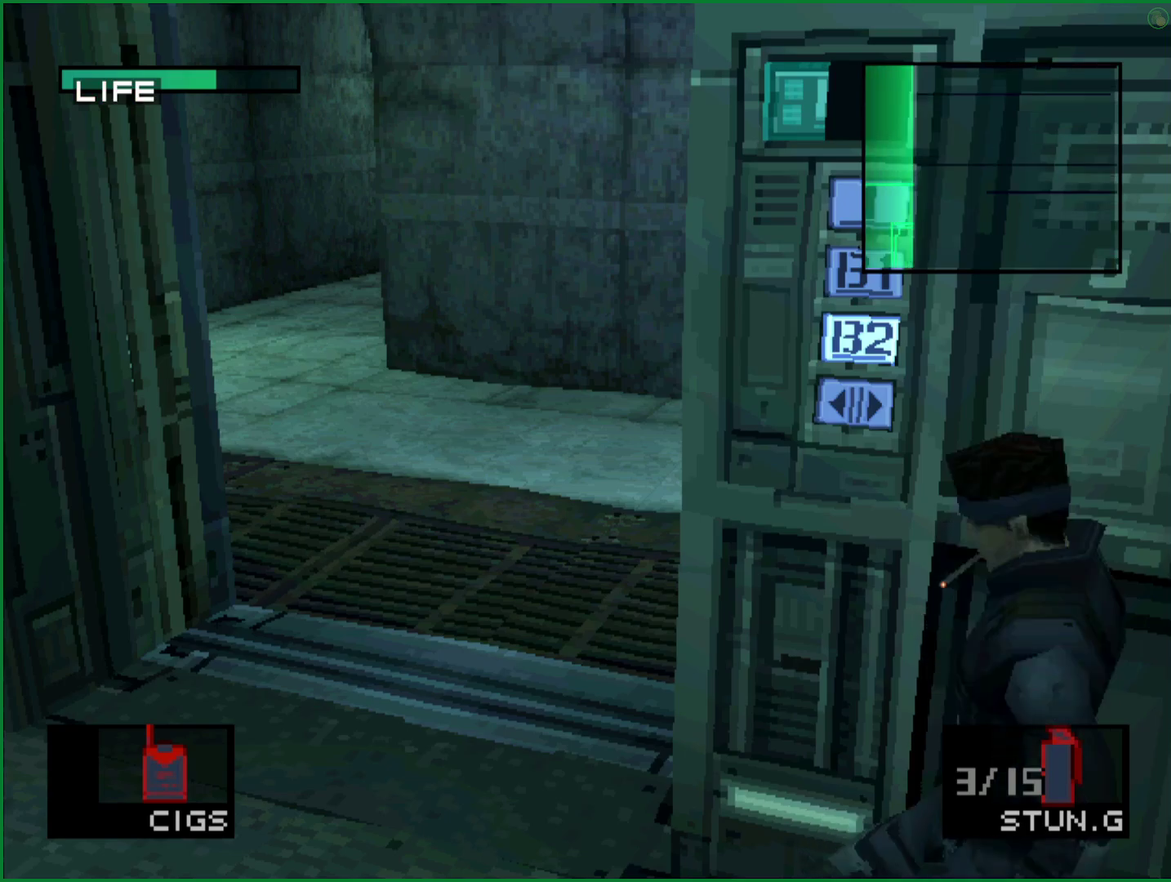
{"buttons": [], "left_stick": "center", "events": [[133, "DPAD_LEFT", "up"]]}
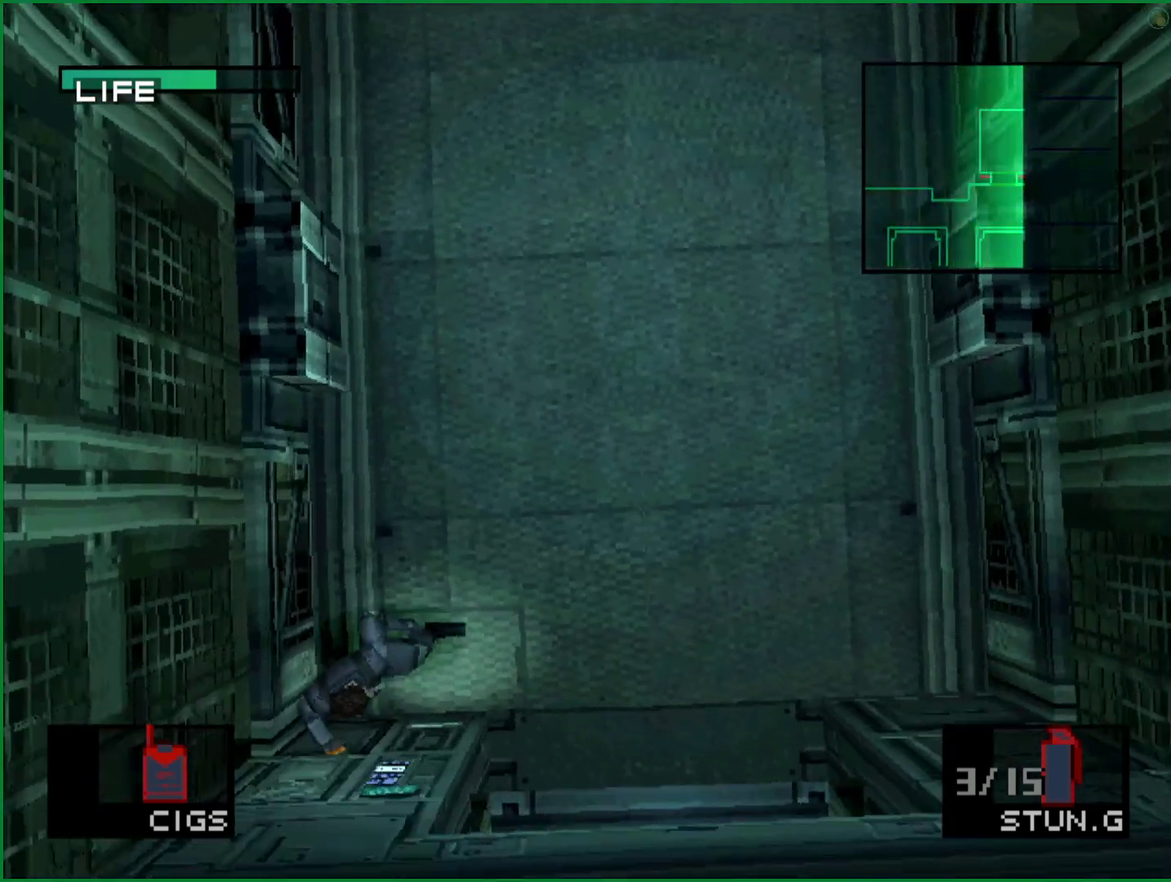
{"buttons": ["DPAD_DOWN"], "left_stick": "center", "events": [[33, "DPAD_DOWN", "down"], [117, "DPAD_DOWN", "up"], [333, "DPAD_DOWN", "down"], [417, "DPAD_DOWN", "up"], [467, "DPAD_DOWN", "down"]]}
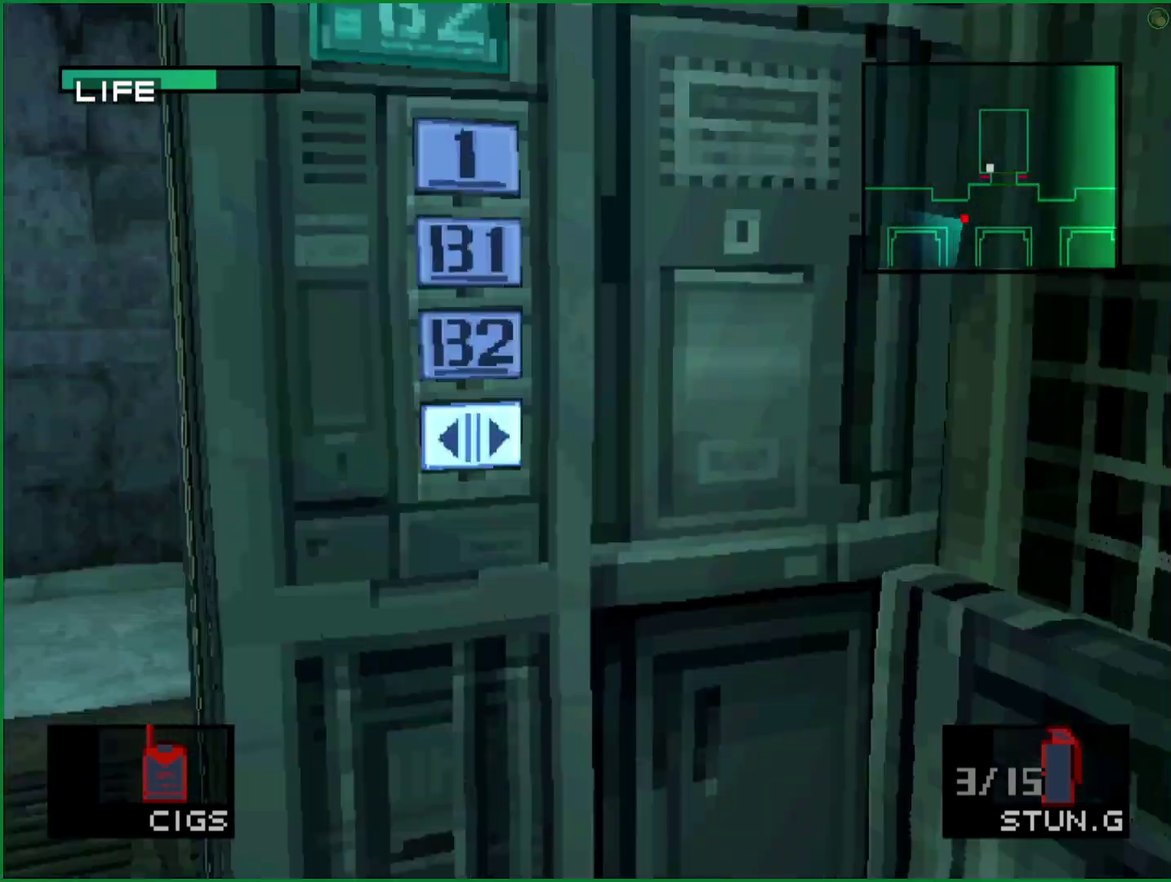
{"buttons": [], "left_stick": "center", "events": [[67, "DPAD_DOWN", "up"], [183, "CIRCLE", "down"], [267, "CIRCLE", "up"]]}